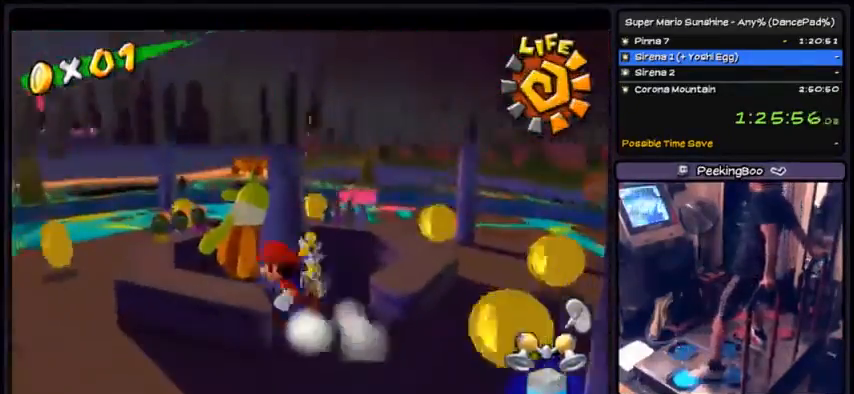
Gameplay with a controller (Nintendo layout); each line is a JSON object with the inputs held at the frame after it. "events" lists button and stick changes between this image and that frame as [ms after this image, input, new state], when the widget could be followed in between. Not read: L3 R3.
{"buttons": [], "events": [[400, "DPAD_LEFT", "up"]]}
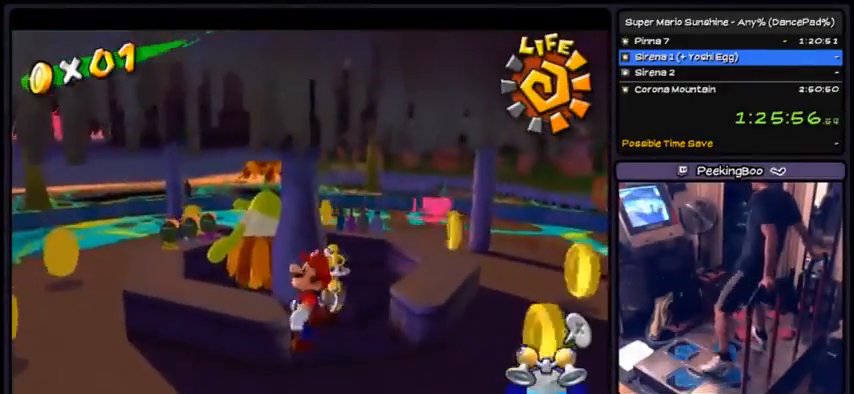
{"buttons": [], "events": [[134, "DPAD_DOWN", "down"], [467, "DPAD_DOWN", "up"]]}
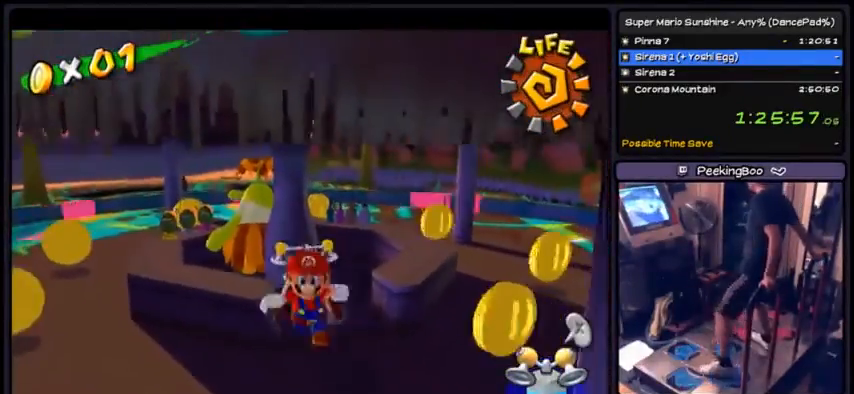
{"buttons": ["DPAD_LEFT"], "events": [[133, "DPAD_LEFT", "down"]]}
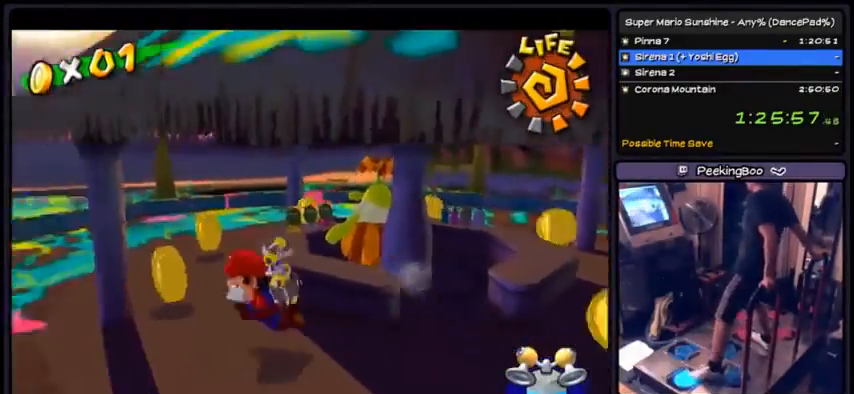
{"buttons": ["DPAD_UP"], "events": [[200, "DPAD_LEFT", "up"], [401, "DPAD_UP", "down"]]}
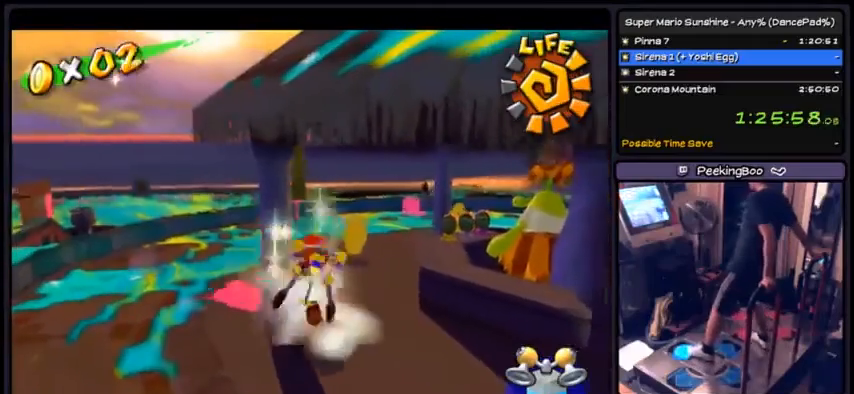
{"buttons": ["DPAD_UP"], "events": [[100, "DPAD_DOWN", "down"], [133, "DPAD_RIGHT", "down"], [267, "DPAD_DOWN", "up"], [433, "DPAD_RIGHT", "up"]]}
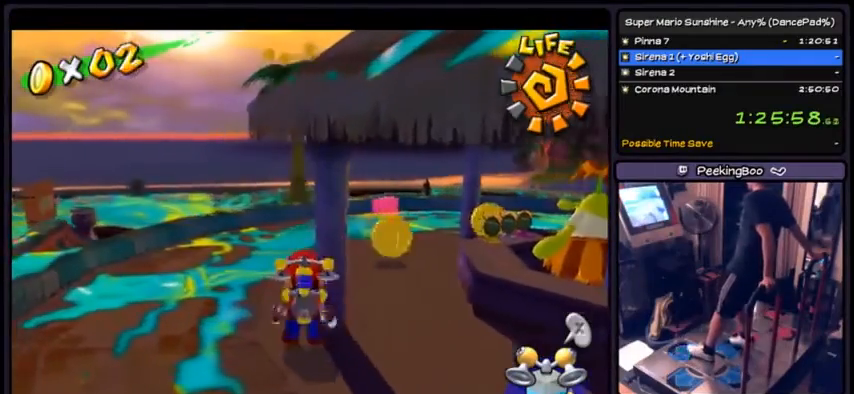
{"buttons": ["DPAD_UP", "DPAD_RIGHT"], "events": [[34, "DPAD_UP", "up"], [234, "DPAD_UP", "down"], [467, "DPAD_RIGHT", "down"]]}
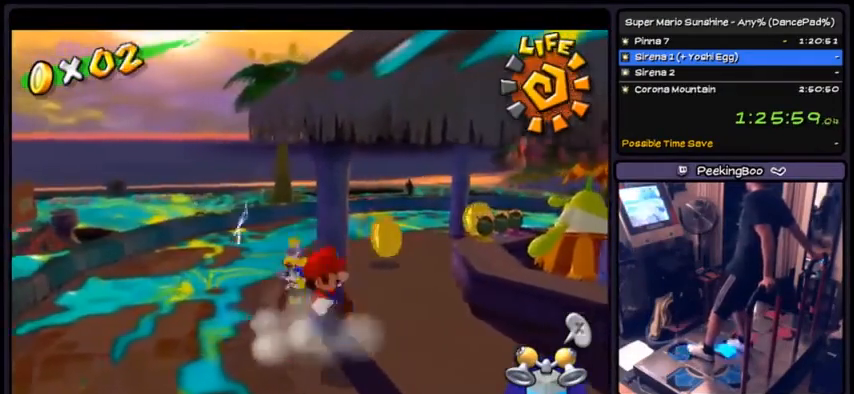
{"buttons": ["DPAD_UP", "DPAD_RIGHT"], "events": [[133, "DPAD_UP", "up"], [267, "DPAD_UP", "down"]]}
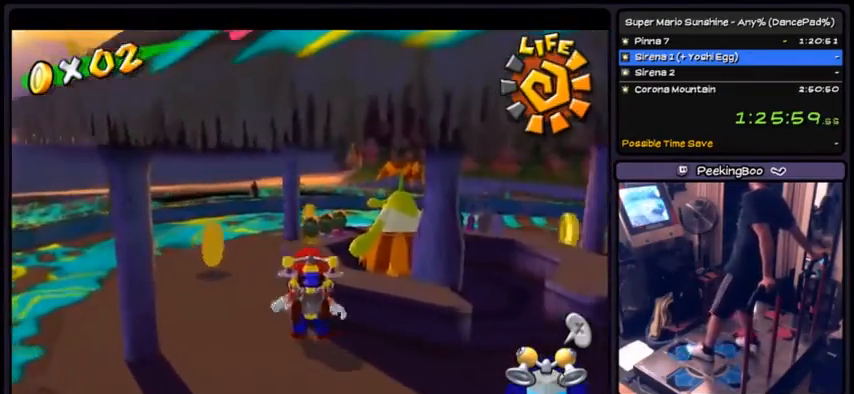
{"buttons": ["DPAD_LEFT"], "events": [[100, "DPAD_RIGHT", "up"], [234, "DPAD_RIGHT", "down"], [234, "DPAD_UP", "up"], [367, "DPAD_LEFT", "down"], [367, "DPAD_RIGHT", "up"]]}
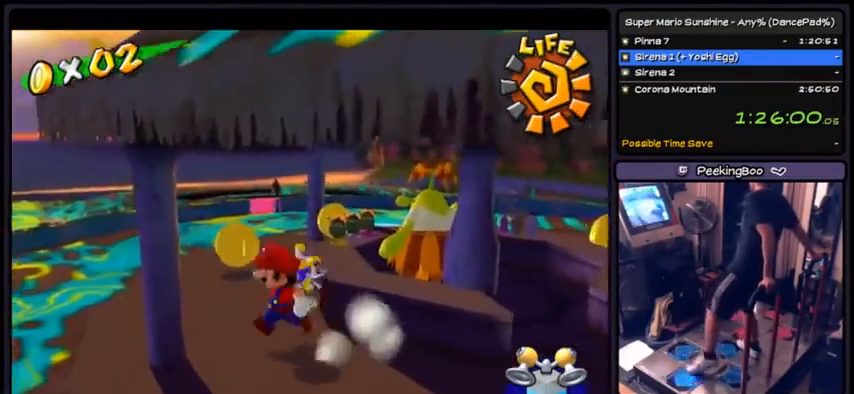
{"buttons": ["DPAD_UP"]}
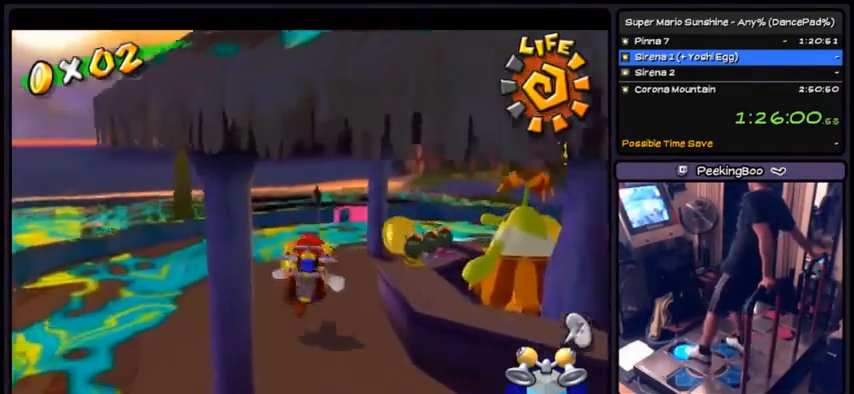
{"buttons": [], "events": [[167, "DPAD_RIGHT", "down"], [501, "DPAD_RIGHT", "up"], [501, "DPAD_UP", "up"]]}
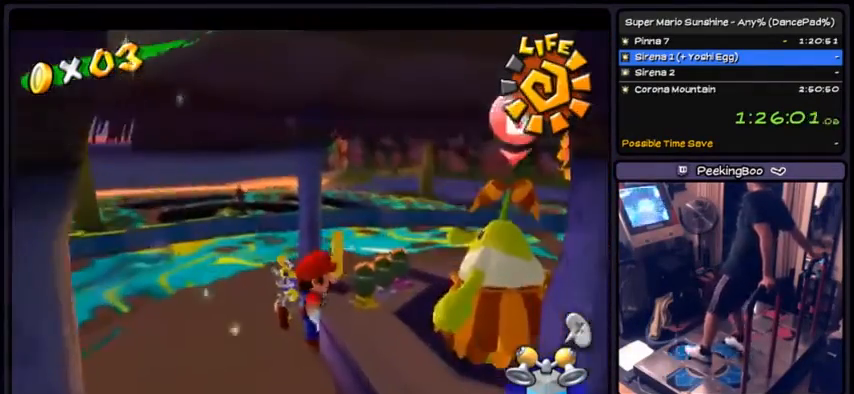
{"buttons": [], "events": [[33, "DPAD_UP", "down"], [400, "DPAD_UP", "up"]]}
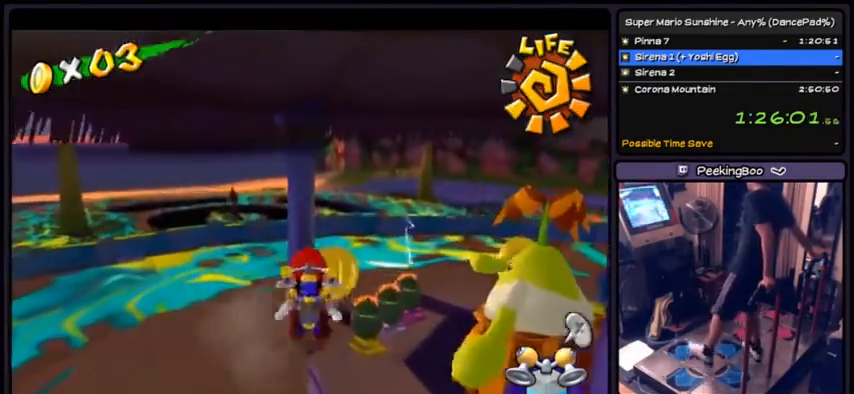
{"buttons": [], "events": [[200, "DPAD_RIGHT", "down"], [501, "DPAD_RIGHT", "up"]]}
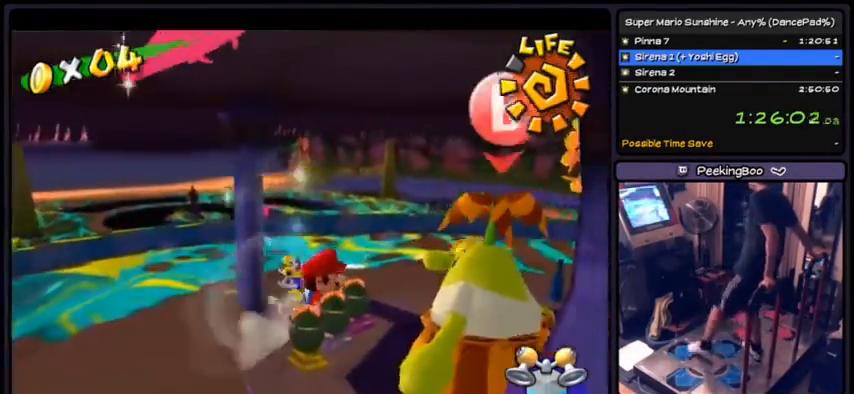
{"buttons": ["DPAD_LEFT"], "events": [[167, "DPAD_UP", "down"], [400, "DPAD_UP", "up"], [500, "DPAD_LEFT", "down"]]}
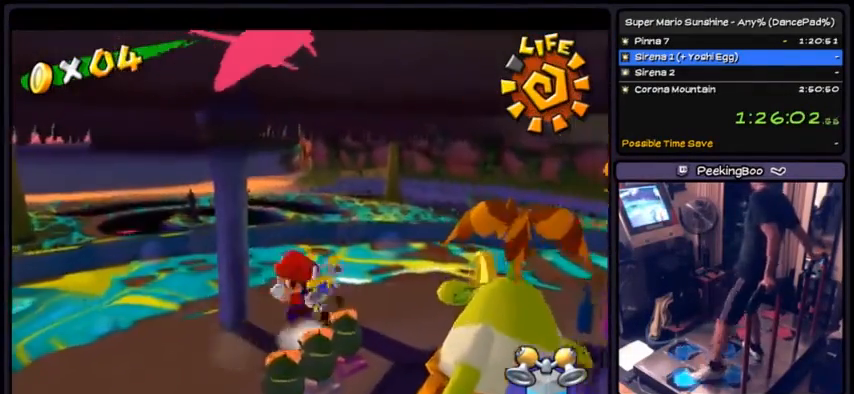
{"buttons": [], "events": [[167, "DPAD_DOWN", "down"], [300, "DPAD_LEFT", "up"], [501, "DPAD_DOWN", "up"]]}
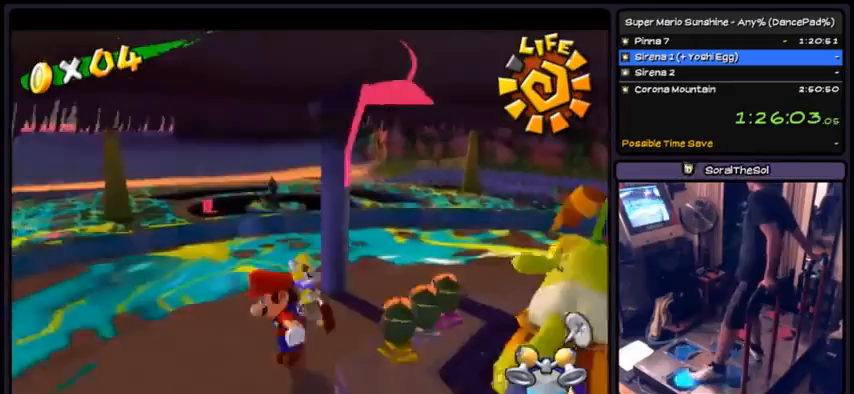
{"buttons": ["DPAD_DOWN"], "events": [[133, "DPAD_LEFT", "down"], [267, "DPAD_LEFT", "up"], [333, "DPAD_DOWN", "down"]]}
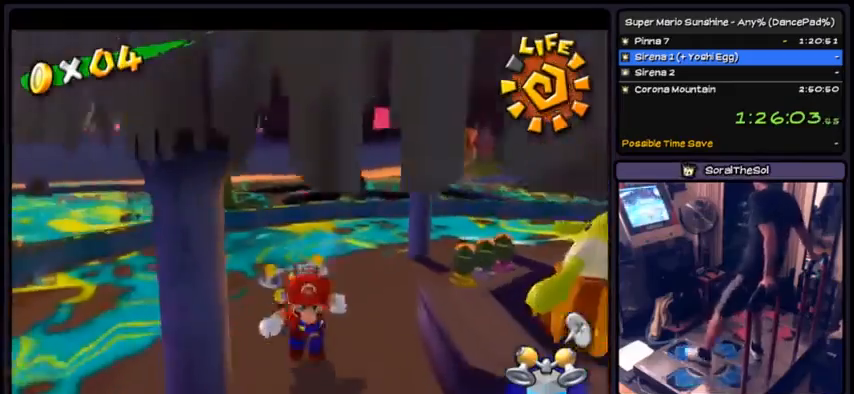
{"buttons": ["DPAD_UP"], "events": [[134, "DPAD_DOWN", "up"], [234, "DPAD_UP", "down"]]}
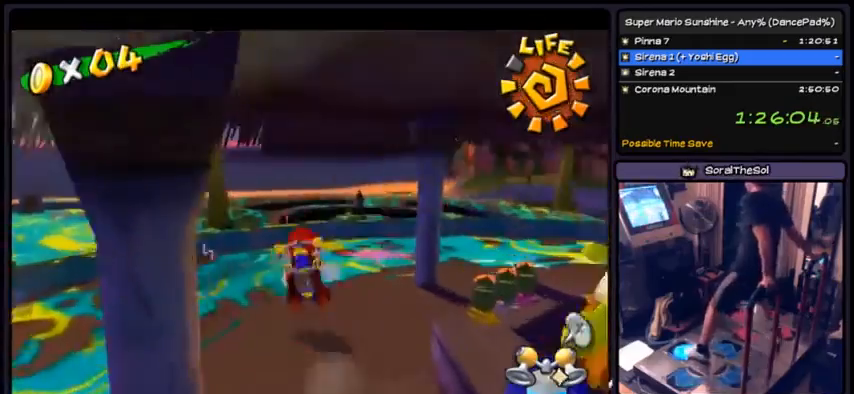
{"buttons": ["A", "DPAD_UP"], "events": [[66, "A", "down"], [333, "DPAD_RIGHT", "down"], [467, "DPAD_RIGHT", "up"]]}